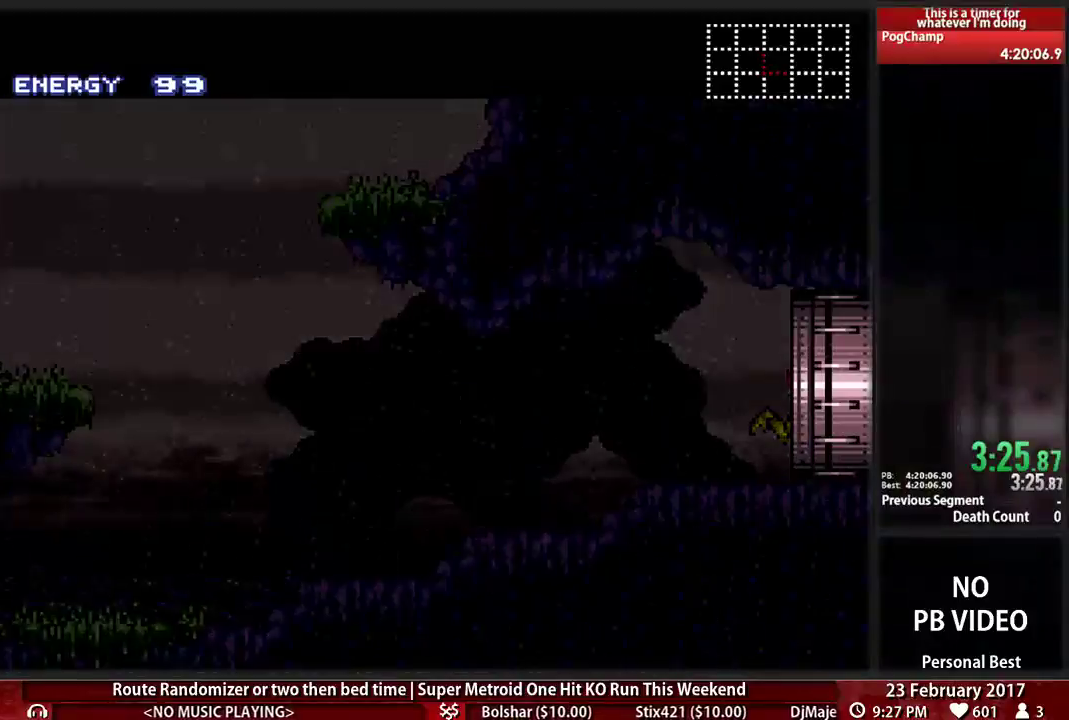
Gameplay with a controller (Nintendo layout); each line is a JSON object with the inputs held at the frame after it. "events" lists button and stick changes between this image and that frame as [ms after this image, input, new state], when the widget could be followed in between. Not read: L3 R3 SELECT START.
{"buttons": [], "events": []}
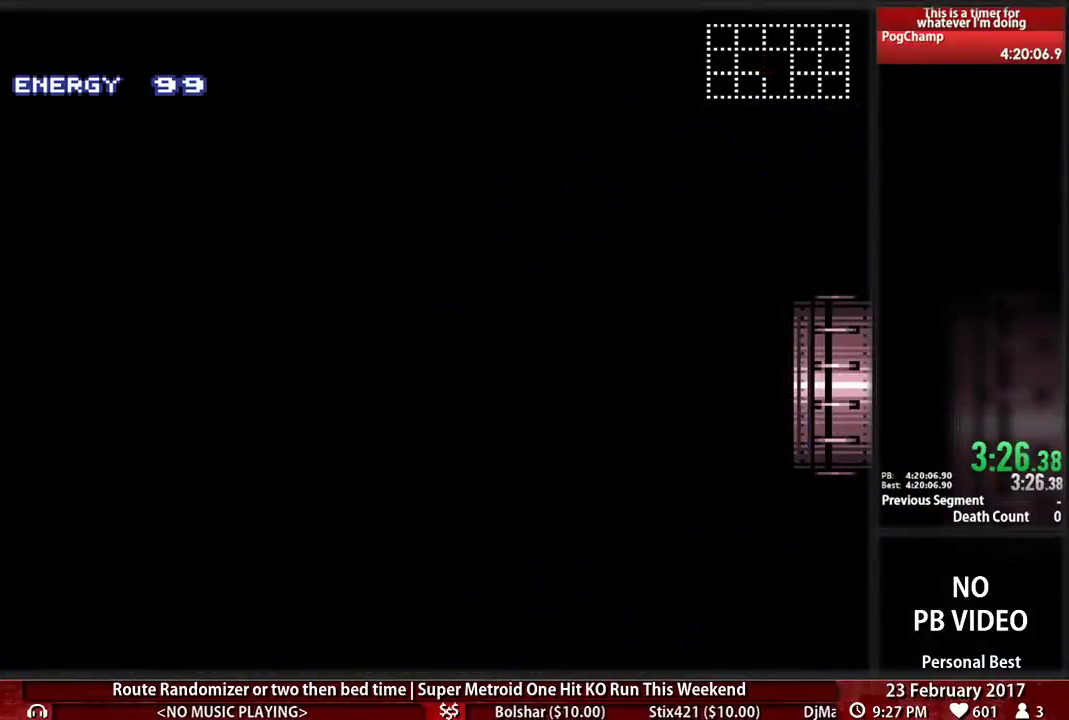
{"buttons": [], "events": []}
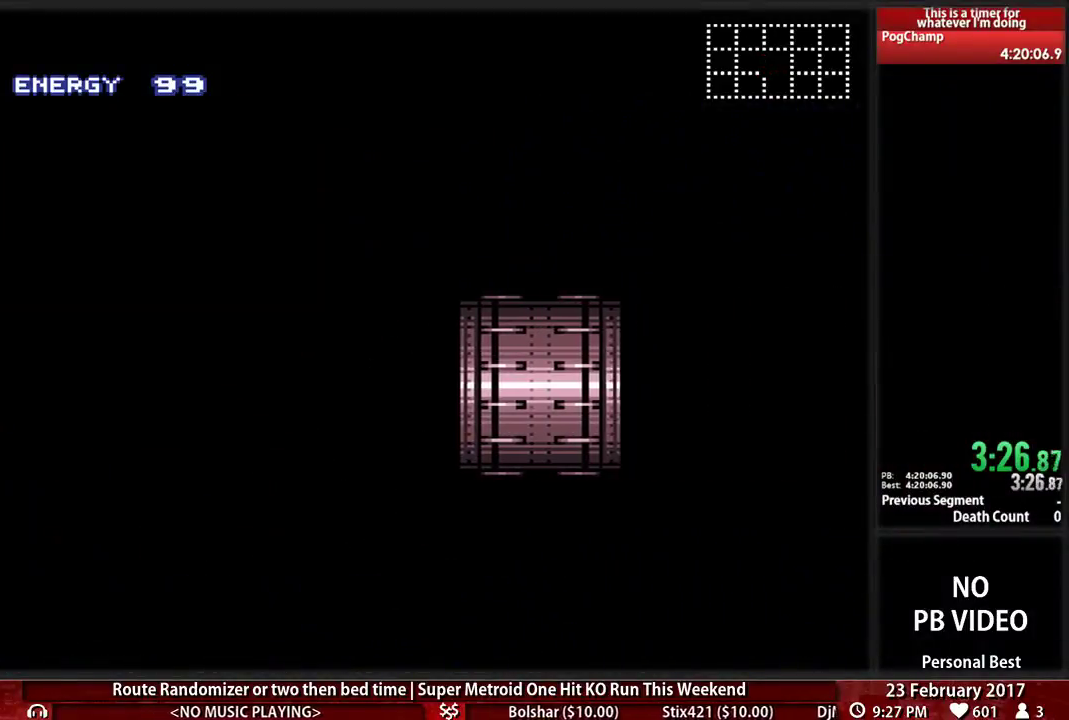
{"buttons": [], "events": []}
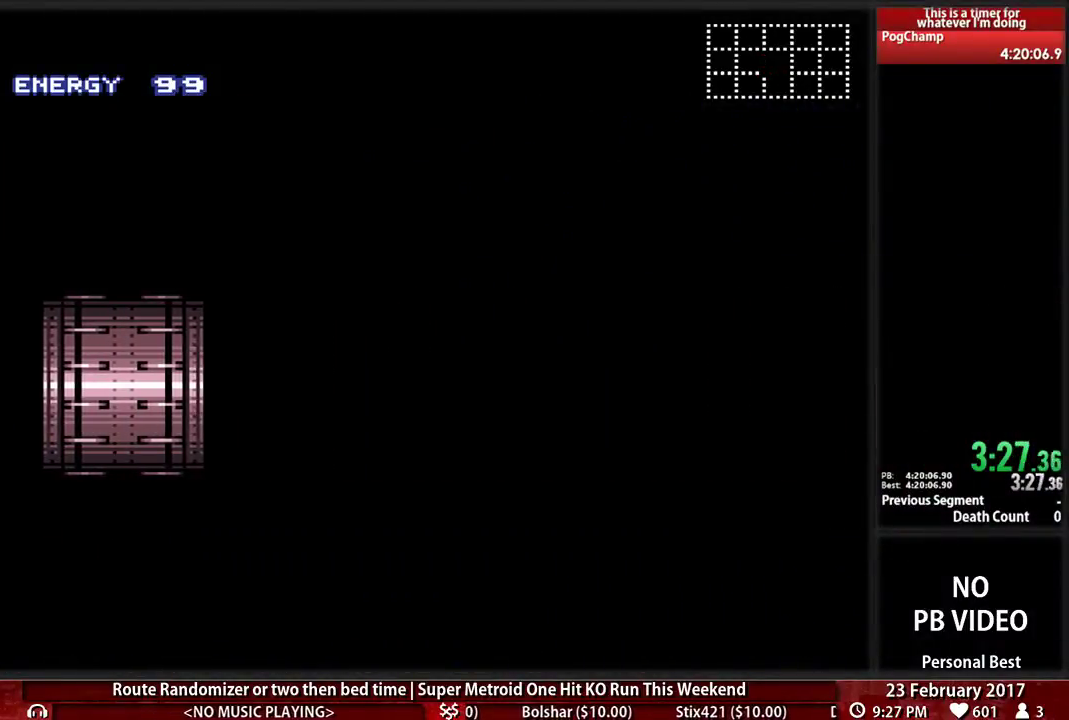
{"buttons": ["B", "DPAD_RIGHT"], "events": [[362, "DPAD_RIGHT", "down"], [466, "B", "down"], [466, "DPAD_RIGHT", "up"], [500, "DPAD_RIGHT", "down"]]}
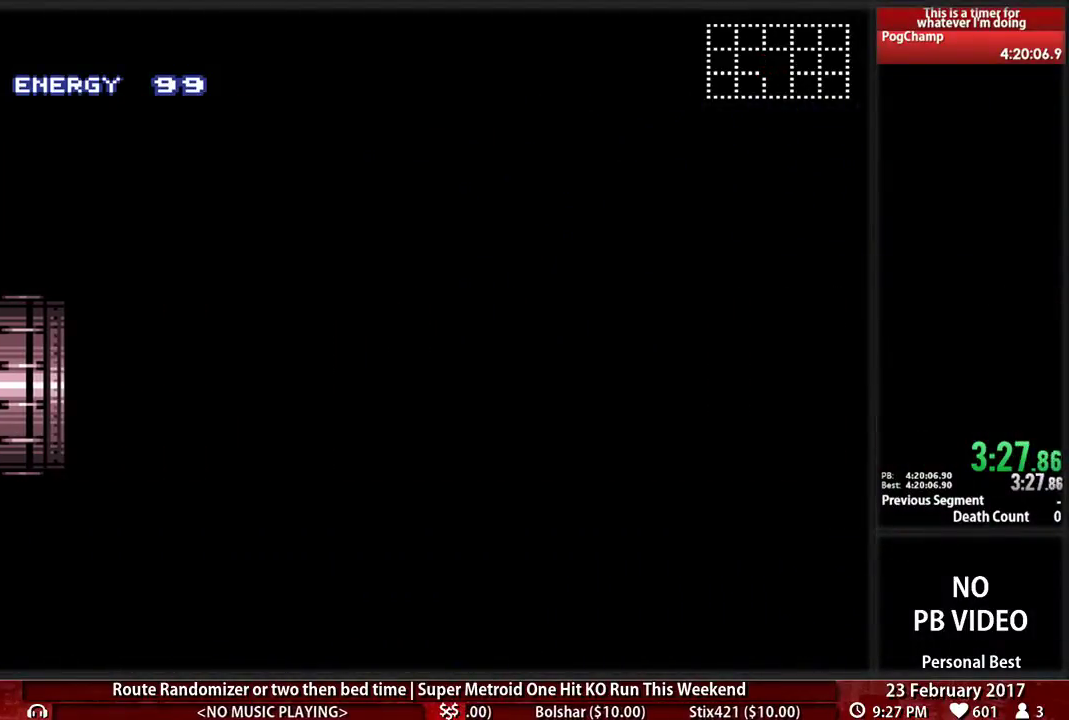
{"buttons": ["B", "DPAD_RIGHT"], "events": []}
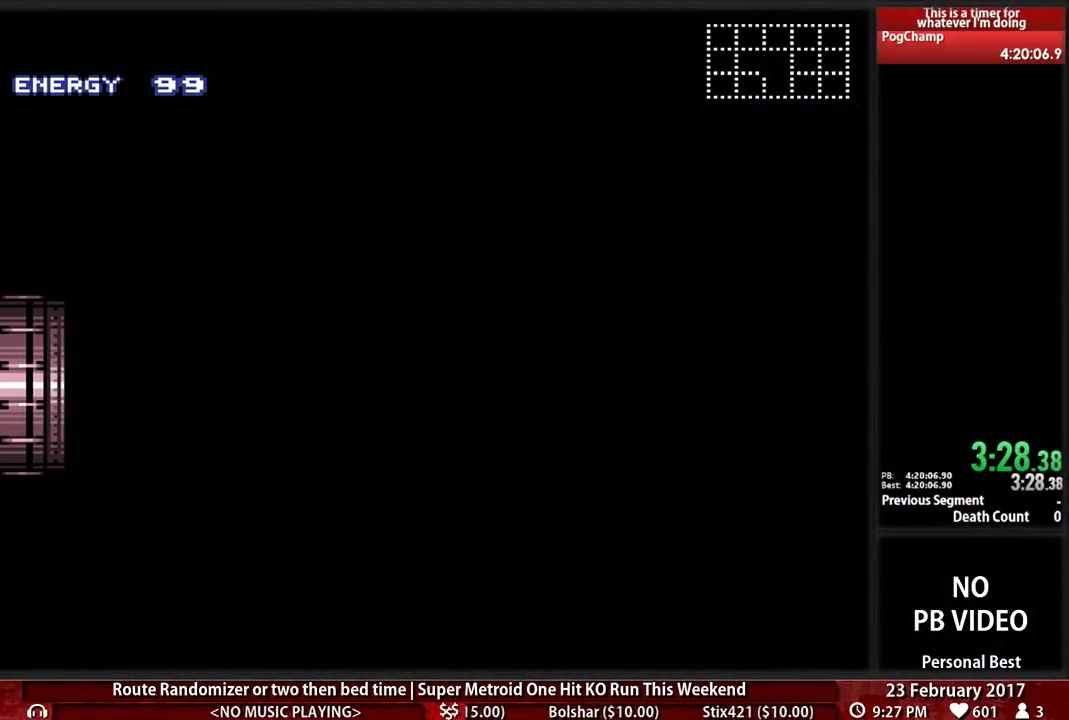
{"buttons": ["B", "DPAD_RIGHT"], "events": []}